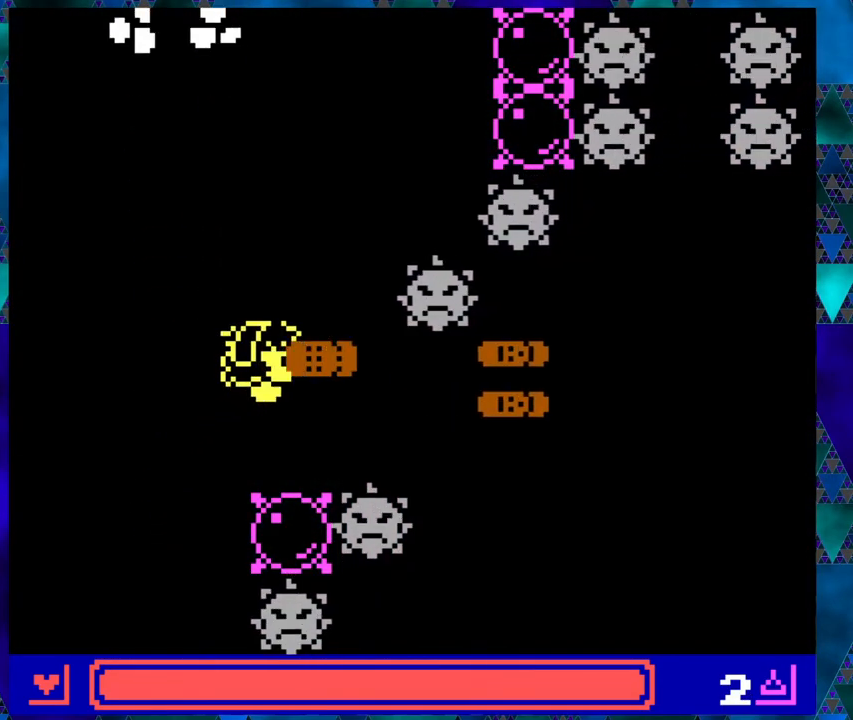
Gameplay with a controller (Nintendo layout); each line is a JSON object with the inputs held at the frame after it. "events" lists button and stick changes between this image and that frame as [ms after this image, input, new state], when the widget could be followed in between. Not read: L1 L2 L3 R1 R2 R3 right_stick.
{"buttons": ["DPAD_UP", "DPAD_LEFT"], "left_stick": "right", "events": [[150, "DPAD_LEFT", "down"], [233, "DPAD_UP", "down"]]}
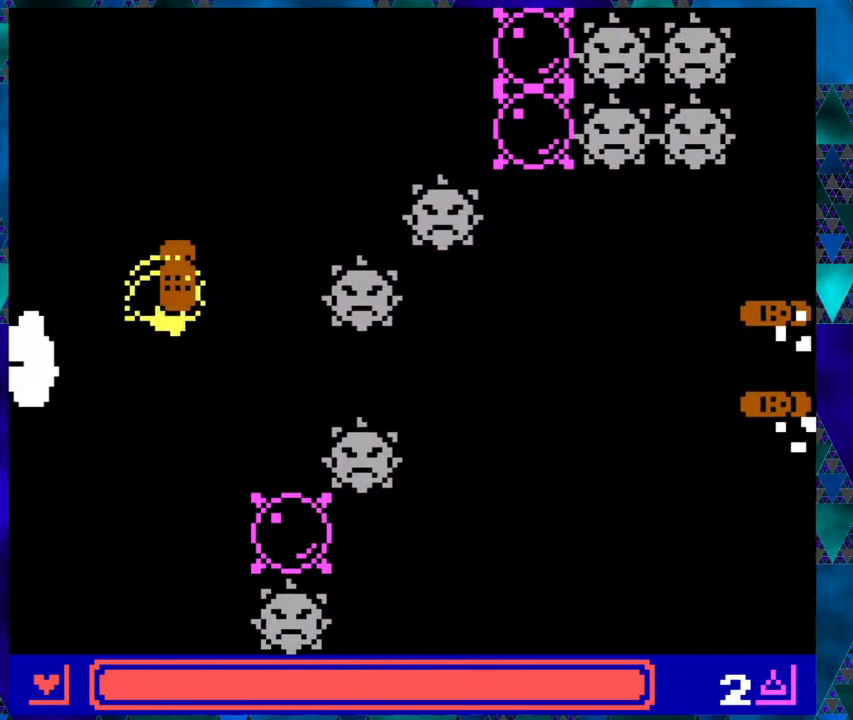
{"buttons": [], "left_stick": "right", "events": [[83, "DPAD_UP", "up"], [333, "DPAD_LEFT", "up"], [333, "DPAD_UP", "down"], [367, "DPAD_RIGHT", "down"], [367, "DPAD_UP", "up"], [400, "DPAD_RIGHT", "up"]]}
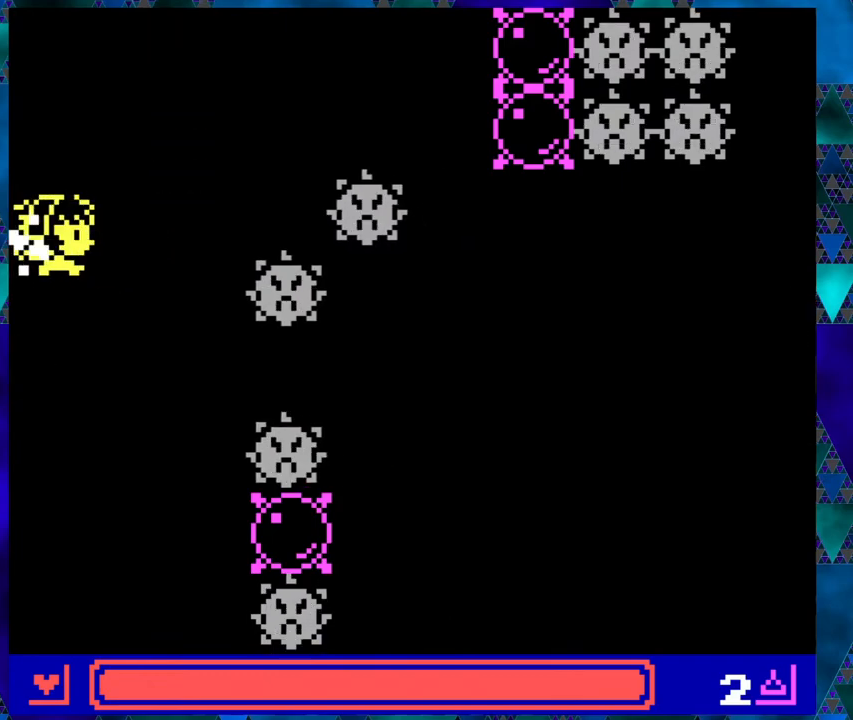
{"buttons": [], "left_stick": "right", "events": []}
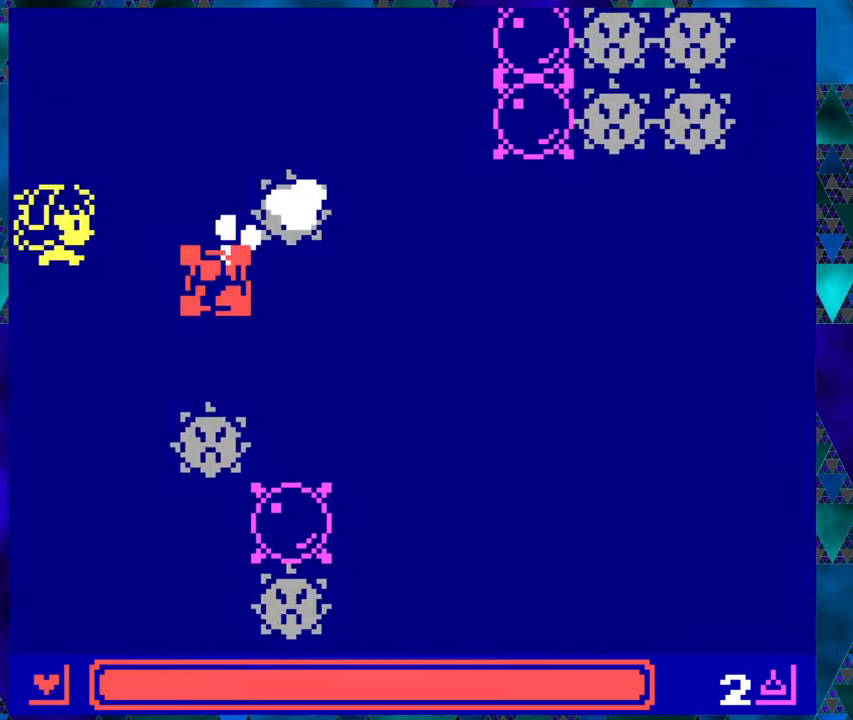
{"buttons": ["DPAD_UP"], "left_stick": "right", "events": [[183, "left_stick", "center"], [233, "left_stick", "right"], [400, "DPAD_UP", "down"], [417, "DPAD_RIGHT", "down"], [450, "DPAD_RIGHT", "up"]]}
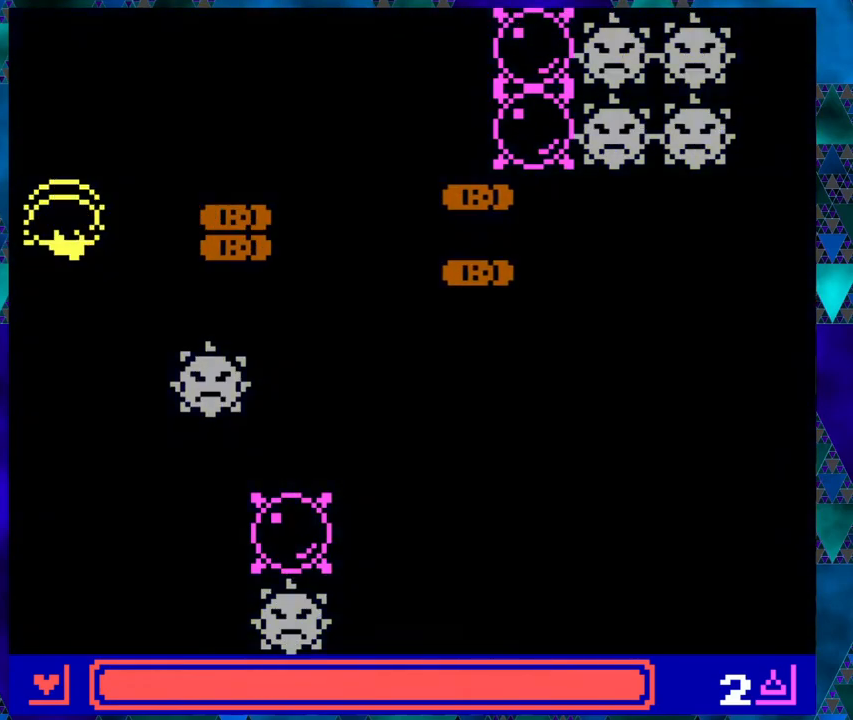
{"buttons": ["DPAD_RIGHT"], "left_stick": "right", "events": [[167, "DPAD_RIGHT", "down"], [400, "DPAD_UP", "up"]]}
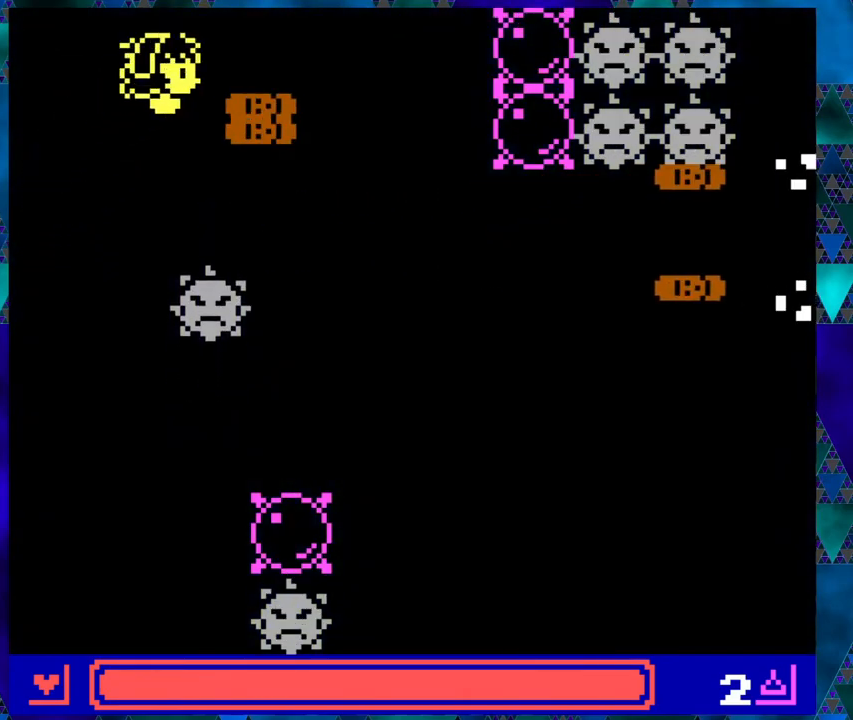
{"buttons": ["DPAD_RIGHT"], "left_stick": "right", "events": []}
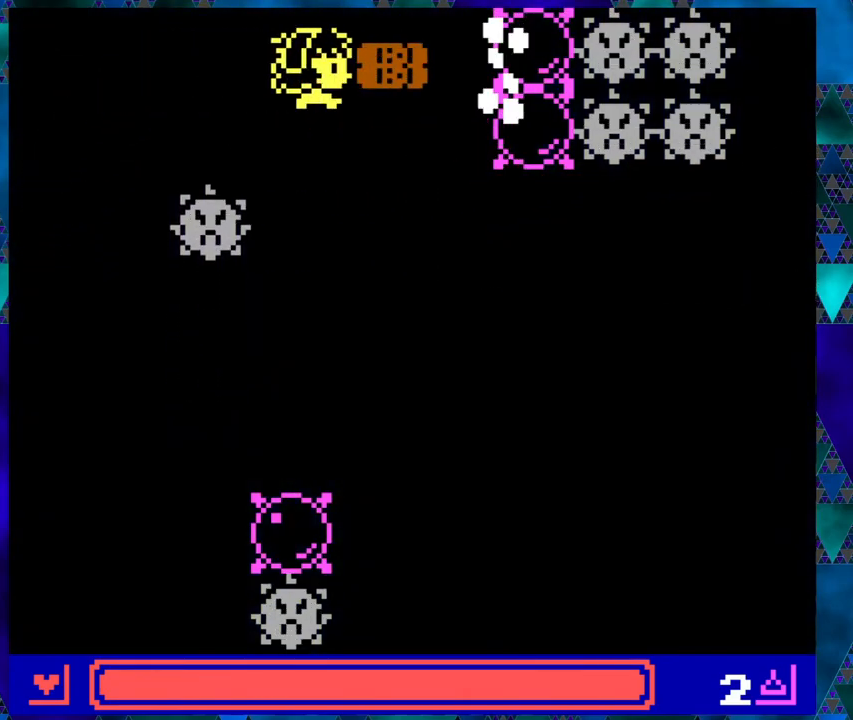
{"buttons": [], "left_stick": "right", "events": [[50, "B", "down"], [200, "B", "up"], [367, "DPAD_RIGHT", "up"]]}
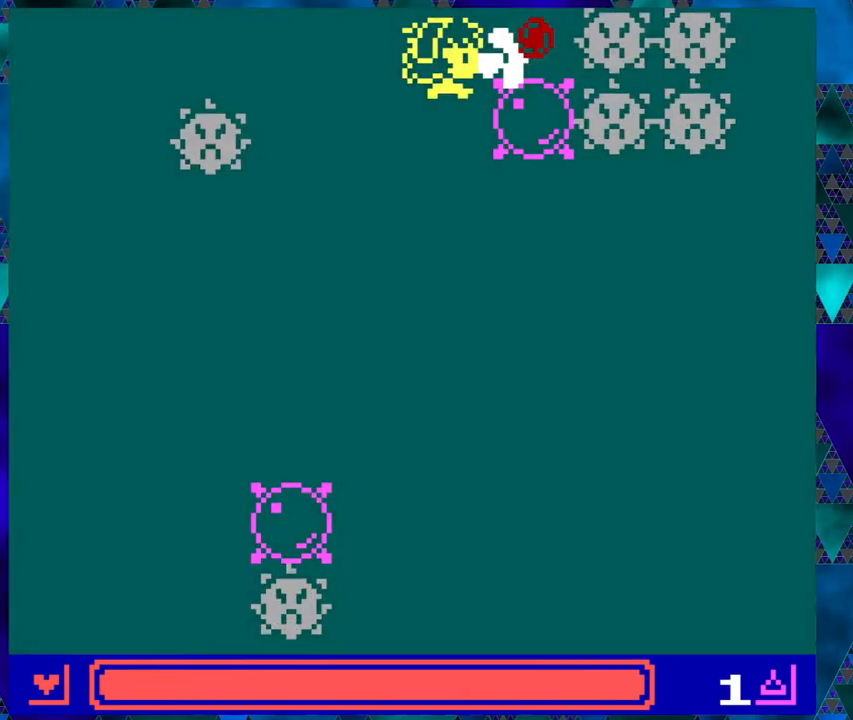
{"buttons": ["DPAD_DOWN", "DPAD_LEFT"], "left_stick": "right", "events": [[67, "DPAD_RIGHT", "down"], [283, "DPAD_DOWN", "down"], [333, "DPAD_RIGHT", "up"], [433, "DPAD_LEFT", "down"]]}
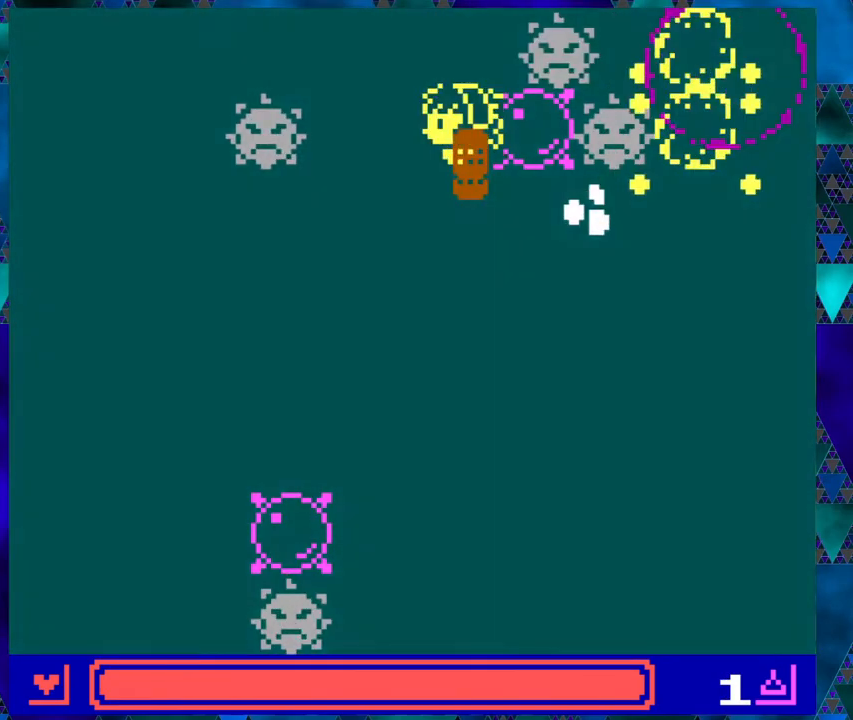
{"buttons": ["DPAD_DOWN", "DPAD_RIGHT"], "left_stick": "right", "events": [[150, "DPAD_LEFT", "up"], [317, "DPAD_RIGHT", "down"]]}
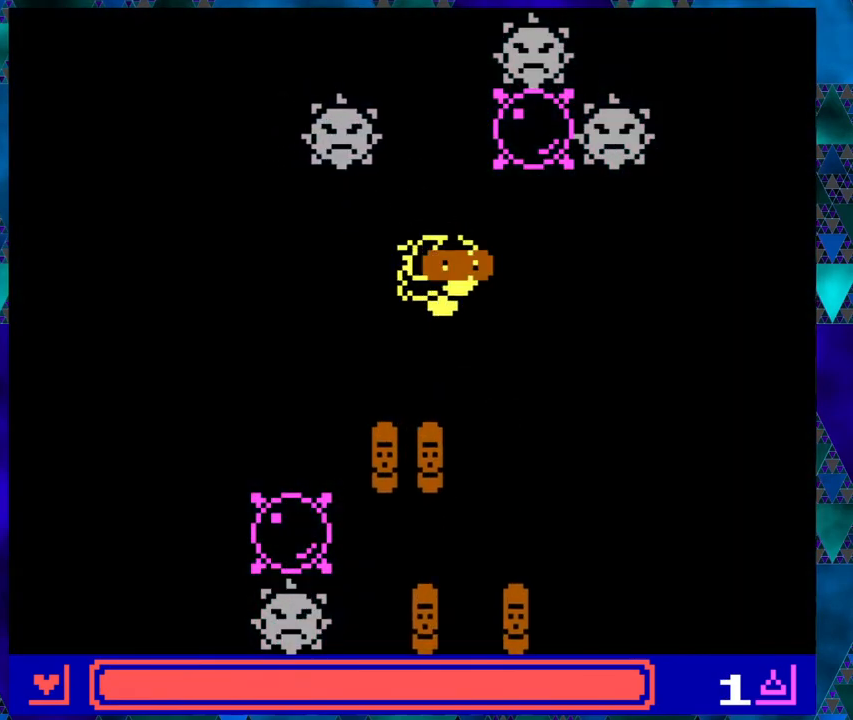
{"buttons": ["DPAD_DOWN"], "left_stick": "right", "events": [[400, "DPAD_RIGHT", "up"]]}
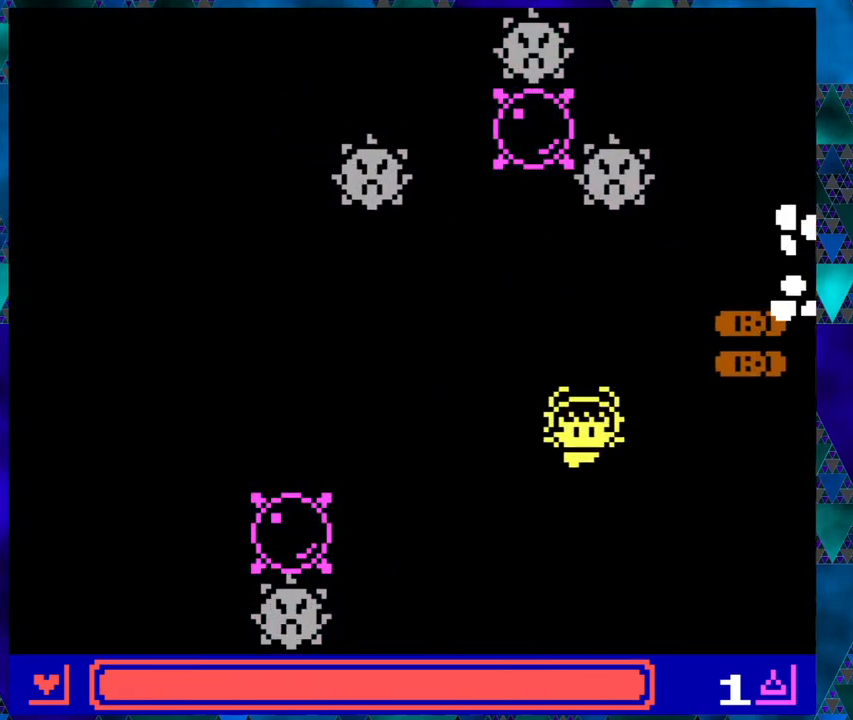
{"buttons": [], "left_stick": "right", "events": [[283, "DPAD_LEFT", "down"], [317, "DPAD_DOWN", "up"], [333, "DPAD_UP", "down"], [367, "DPAD_LEFT", "up"], [500, "DPAD_UP", "up"]]}
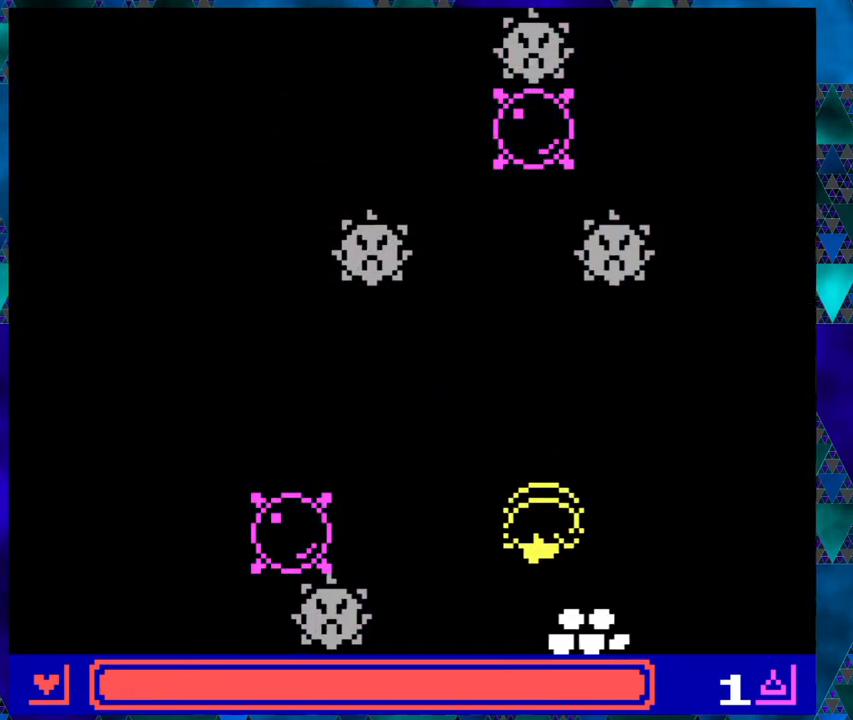
{"buttons": [], "left_stick": "right", "events": []}
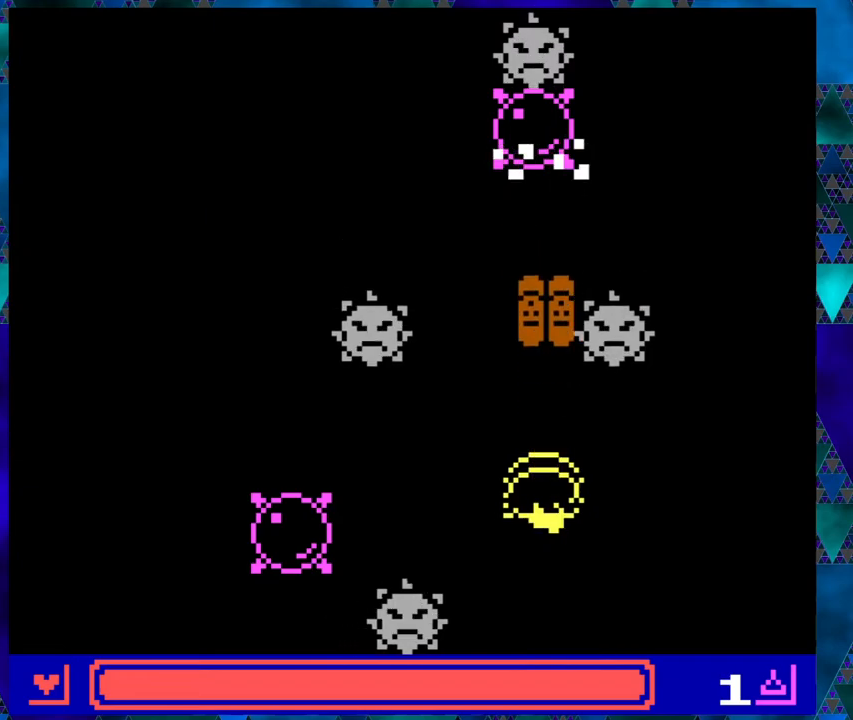
{"buttons": ["DPAD_DOWN", "DPAD_RIGHT"], "left_stick": "right", "events": [[317, "DPAD_RIGHT", "down"], [333, "DPAD_DOWN", "down"], [333, "DPAD_RIGHT", "up"], [450, "DPAD_RIGHT", "down"]]}
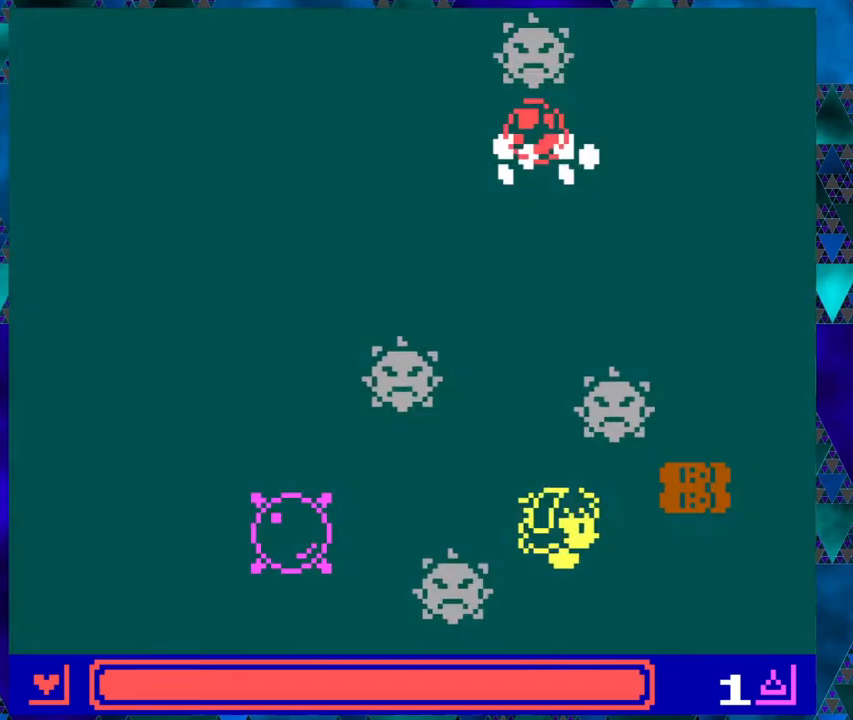
{"buttons": ["DPAD_RIGHT"], "left_stick": "right", "events": [[17, "DPAD_DOWN", "up"]]}
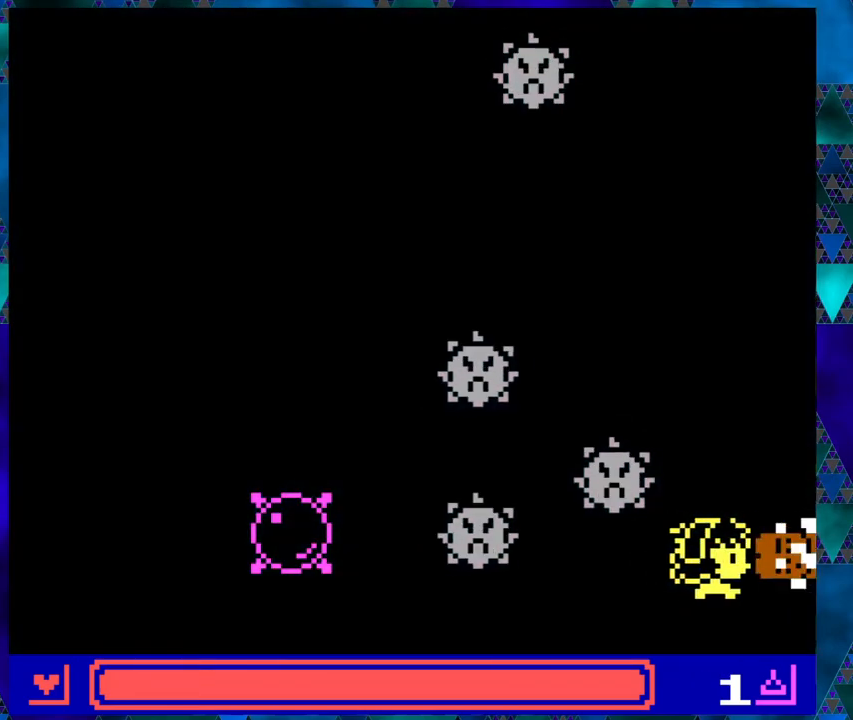
{"buttons": ["DPAD_UP"], "left_stick": "center", "events": [[67, "DPAD_UP", "down"], [167, "DPAD_RIGHT", "up"], [500, "left_stick", "center"]]}
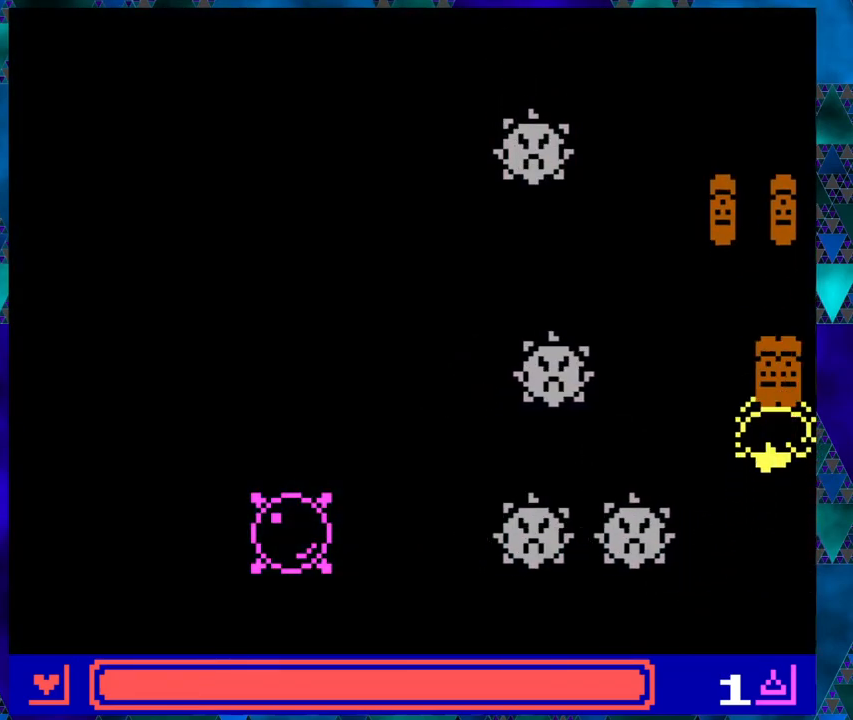
{"buttons": ["DPAD_UP"], "left_stick": "center", "events": [[150, "left_stick", "right"], [450, "left_stick", "center"]]}
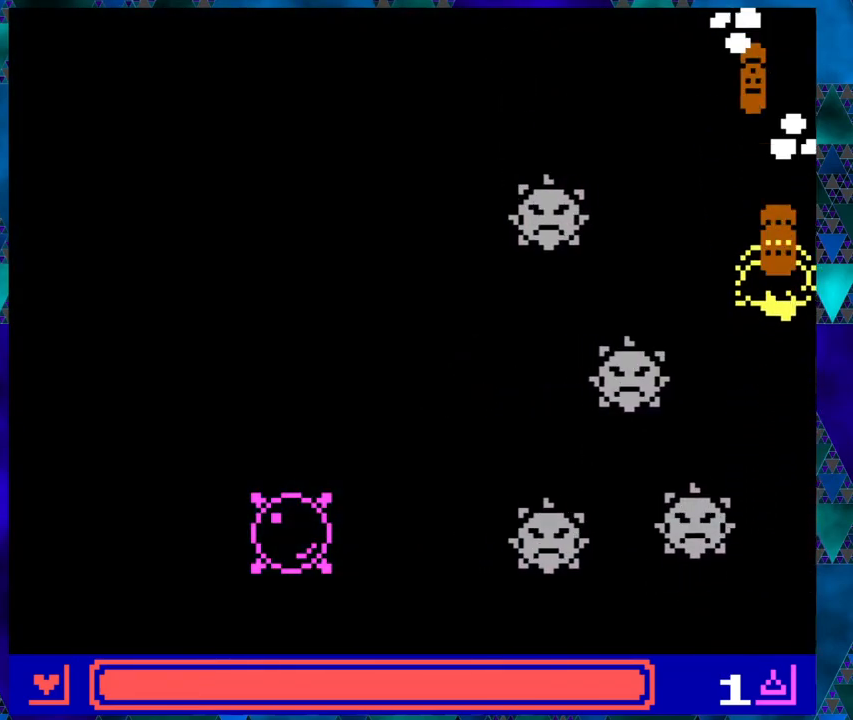
{"buttons": ["DPAD_UP", "DPAD_LEFT"], "left_stick": "center", "events": [[117, "DPAD_LEFT", "down"]]}
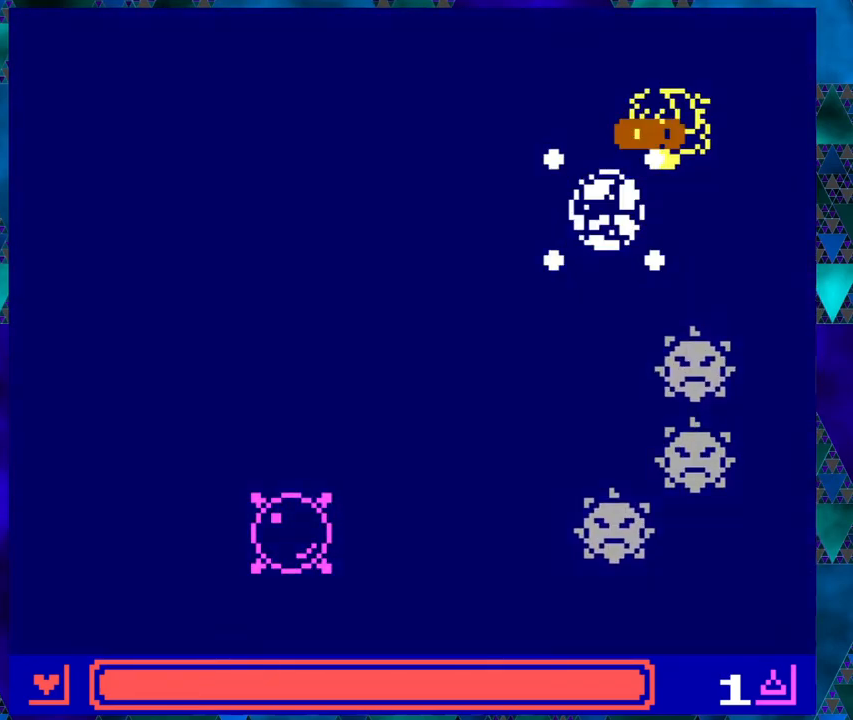
{"buttons": ["DPAD_LEFT"], "left_stick": "center", "events": [[283, "DPAD_UP", "up"]]}
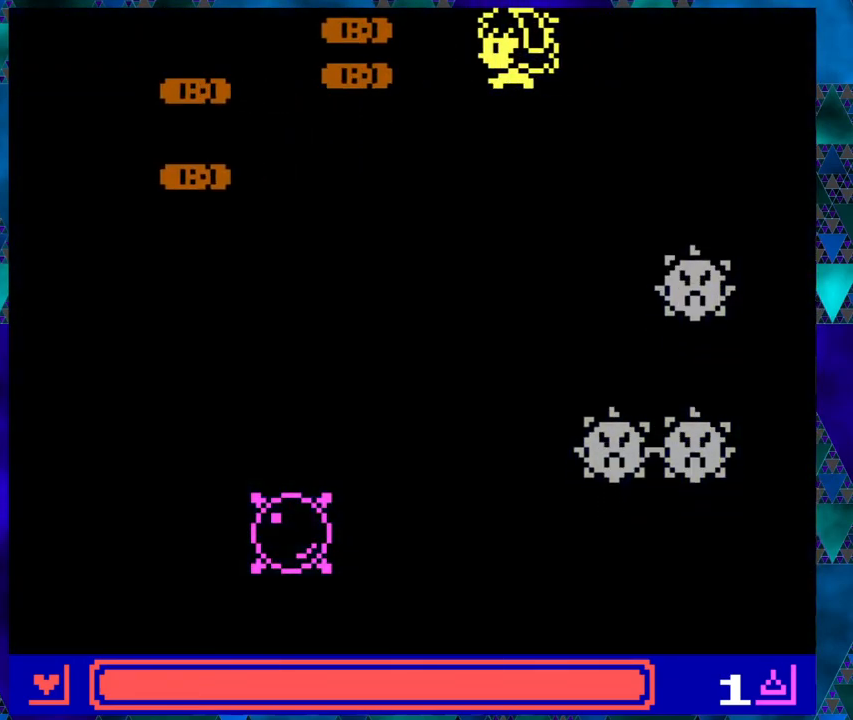
{"buttons": ["DPAD_DOWN", "DPAD_LEFT"], "left_stick": "center", "events": [[67, "DPAD_DOWN", "down"]]}
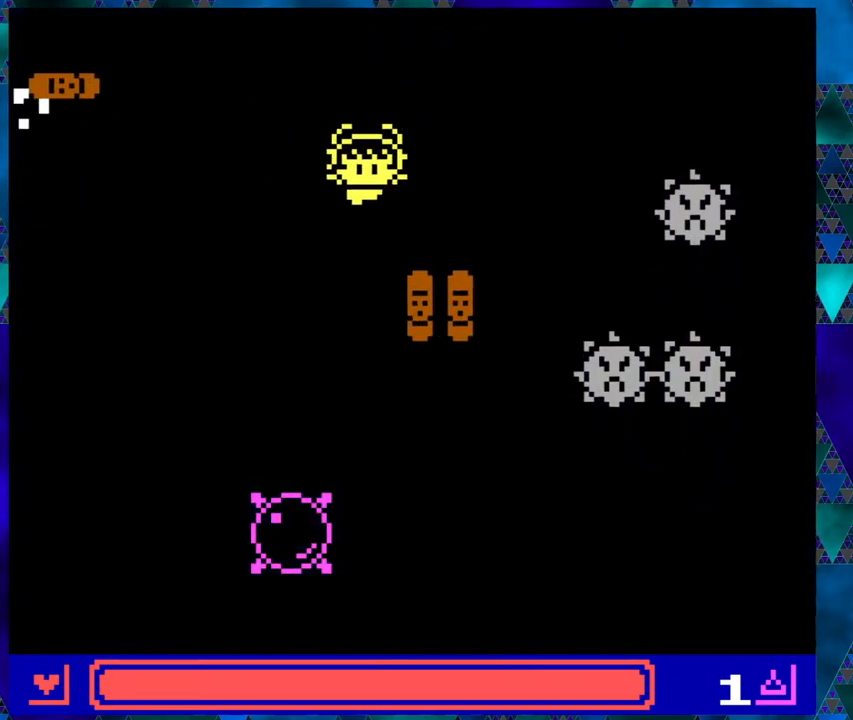
{"buttons": ["DPAD_DOWN"], "left_stick": "center", "events": [[233, "DPAD_LEFT", "up"], [250, "DPAD_DOWN", "up"], [250, "DPAD_RIGHT", "down"], [333, "B", "down"], [367, "DPAD_RIGHT", "up"], [433, "B", "up"], [467, "DPAD_DOWN", "down"], [467, "DPAD_RIGHT", "down"], [483, "DPAD_RIGHT", "up"]]}
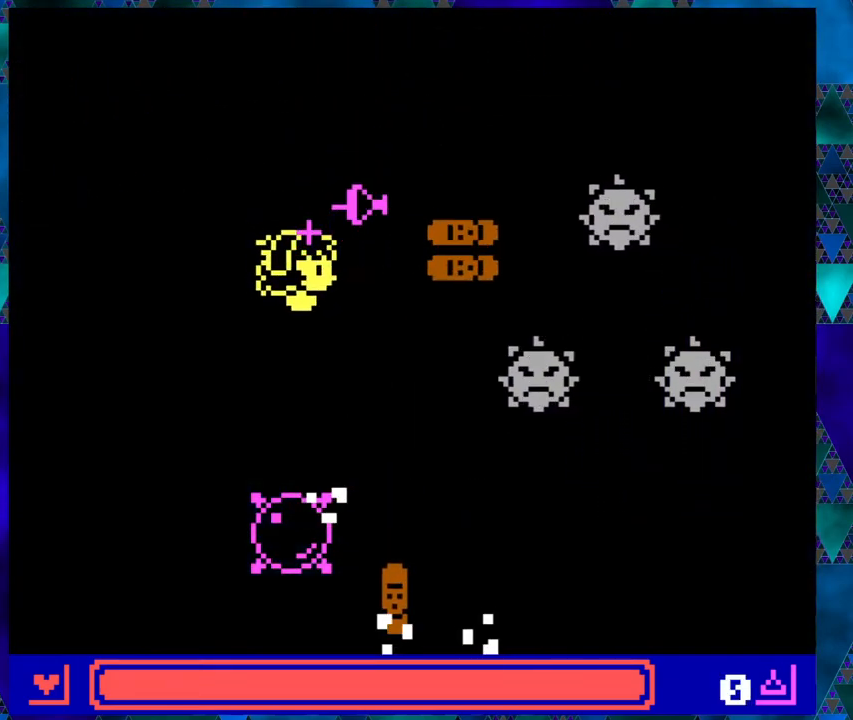
{"buttons": ["DPAD_DOWN", "DPAD_LEFT"], "left_stick": "center", "events": [[33, "DPAD_LEFT", "down"]]}
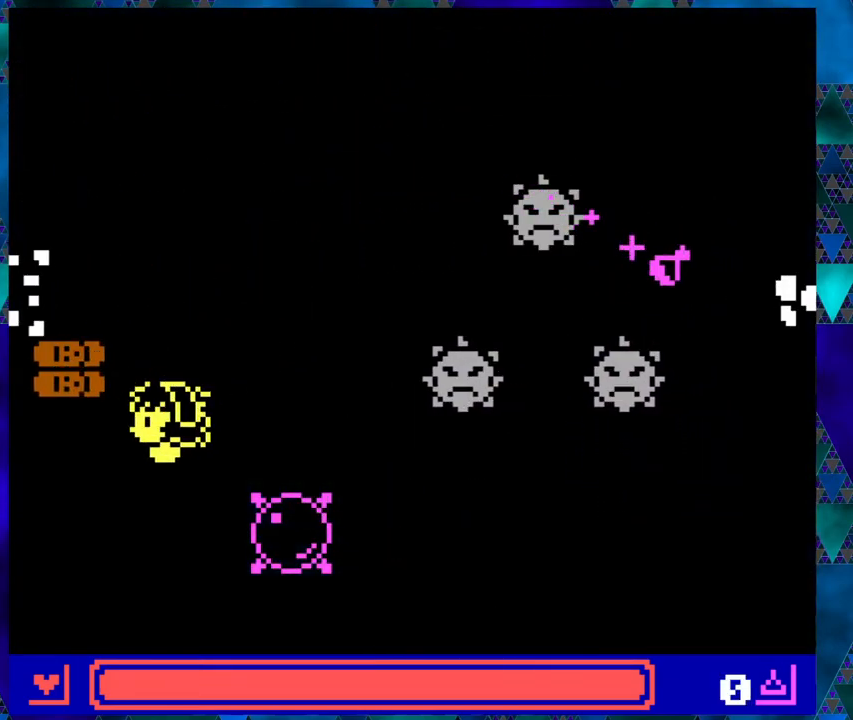
{"buttons": ["DPAD_RIGHT"], "left_stick": "center", "events": [[167, "DPAD_DOWN", "up"], [267, "DPAD_UP", "down"], [367, "DPAD_LEFT", "up"], [367, "DPAD_RIGHT", "down"], [367, "DPAD_UP", "up"]]}
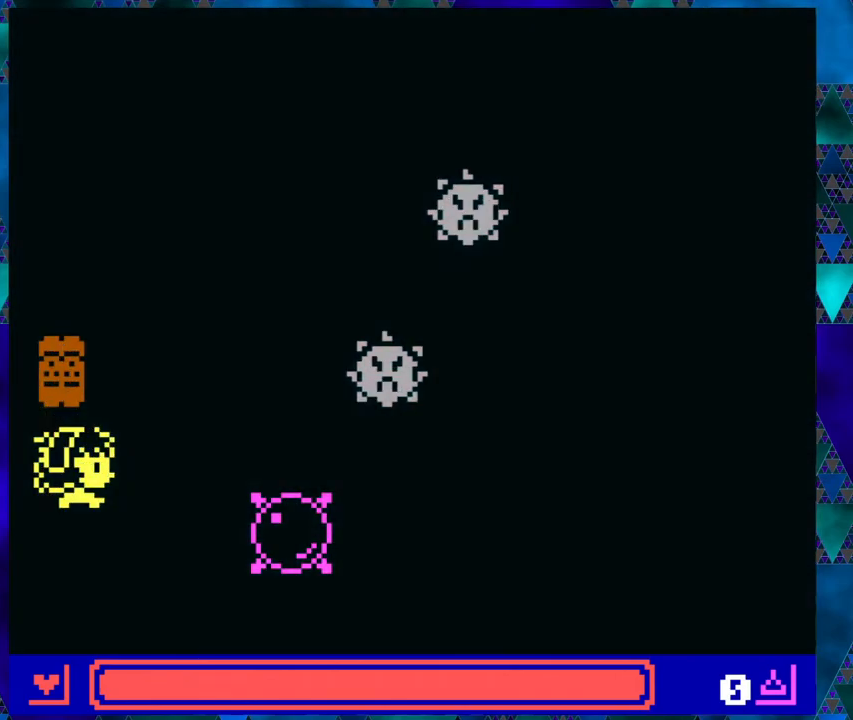
{"buttons": [], "left_stick": "center", "events": [[33, "DPAD_RIGHT", "up"]]}
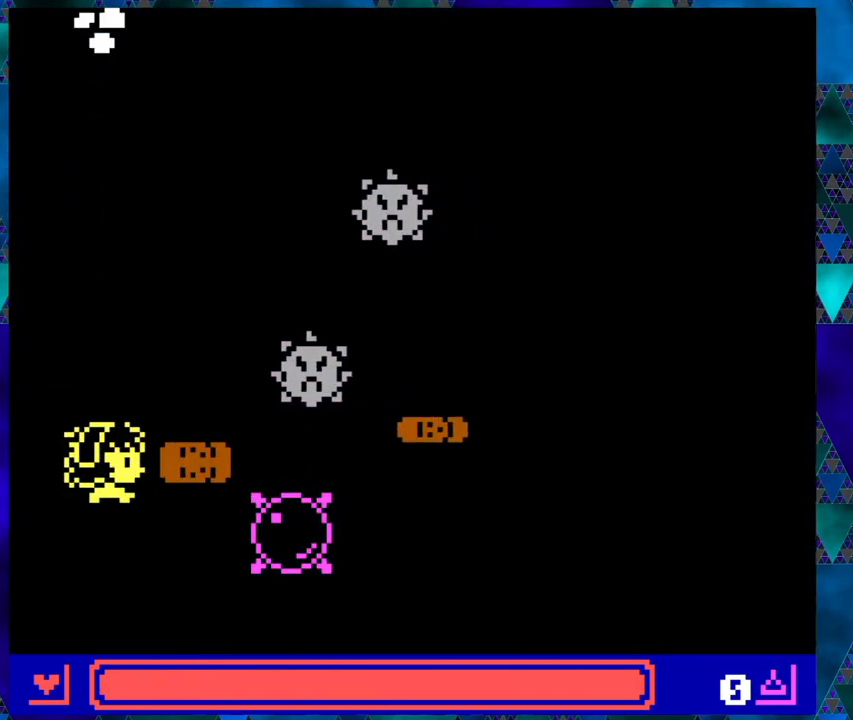
{"buttons": ["DPAD_DOWN", "DPAD_RIGHT"], "left_stick": "center", "events": [[500, "DPAD_DOWN", "down"], [500, "DPAD_RIGHT", "down"]]}
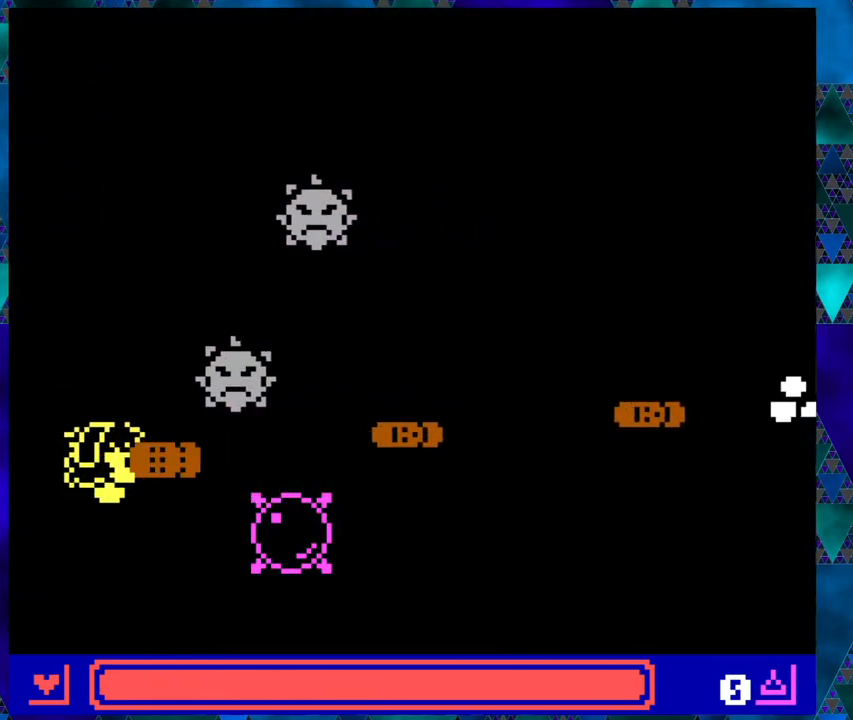
{"buttons": ["DPAD_RIGHT"], "left_stick": "center", "events": [[17, "DPAD_RIGHT", "up"], [417, "DPAD_RIGHT", "down"], [483, "DPAD_DOWN", "up"]]}
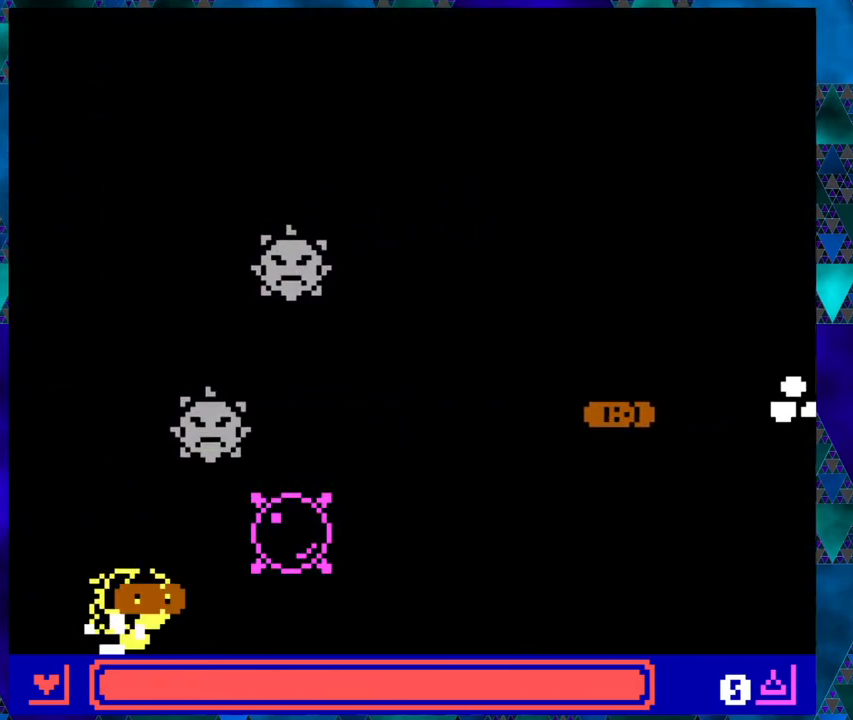
{"buttons": [], "left_stick": "right", "events": [[67, "DPAD_UP", "down"], [100, "DPAD_RIGHT", "up"], [200, "DPAD_UP", "up"], [367, "left_stick", "right"]]}
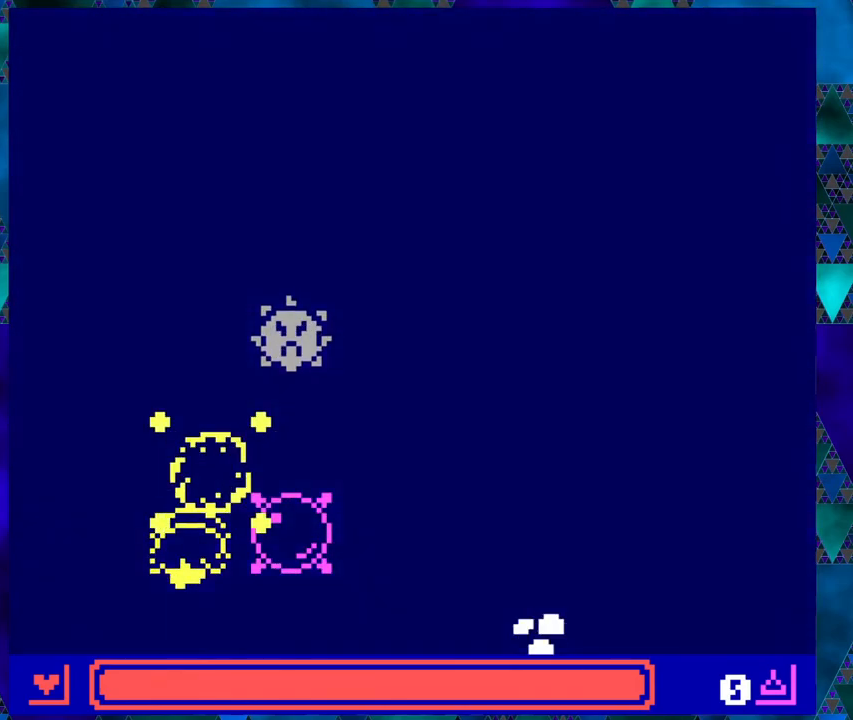
{"buttons": ["DPAD_UP", "DPAD_LEFT"], "left_stick": "right", "events": [[67, "DPAD_LEFT", "down"], [400, "DPAD_UP", "down"]]}
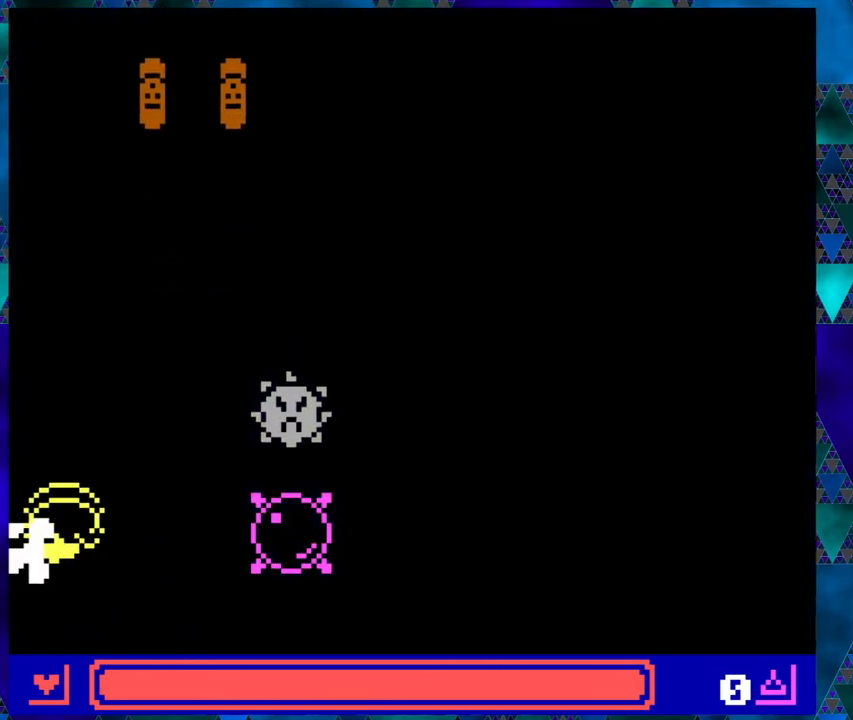
{"buttons": [], "left_stick": "right", "events": [[250, "DPAD_LEFT", "up"], [250, "DPAD_RIGHT", "down"], [283, "DPAD_UP", "up"], [317, "DPAD_RIGHT", "up"]]}
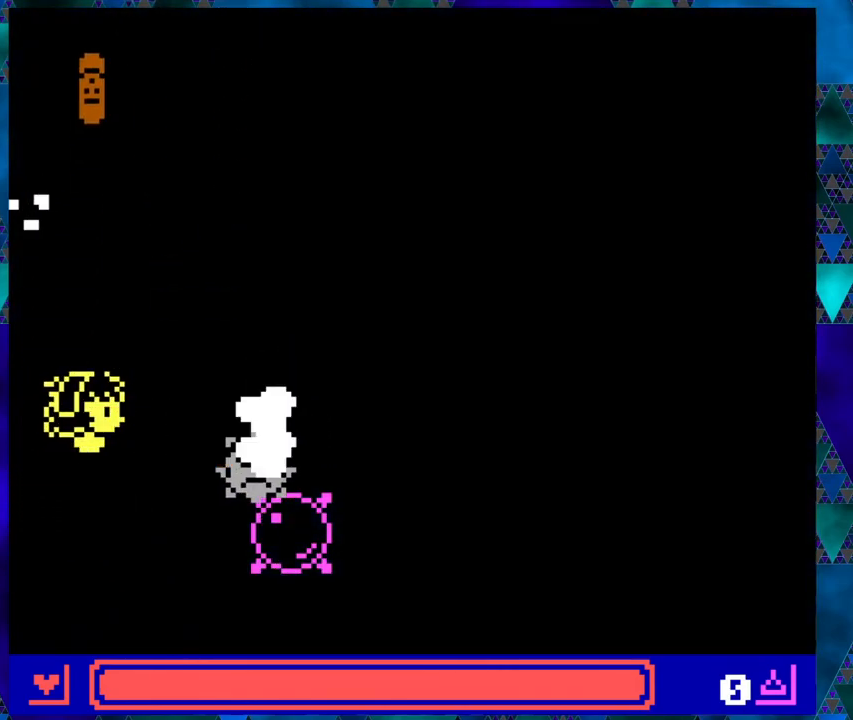
{"buttons": [], "left_stick": "right", "events": []}
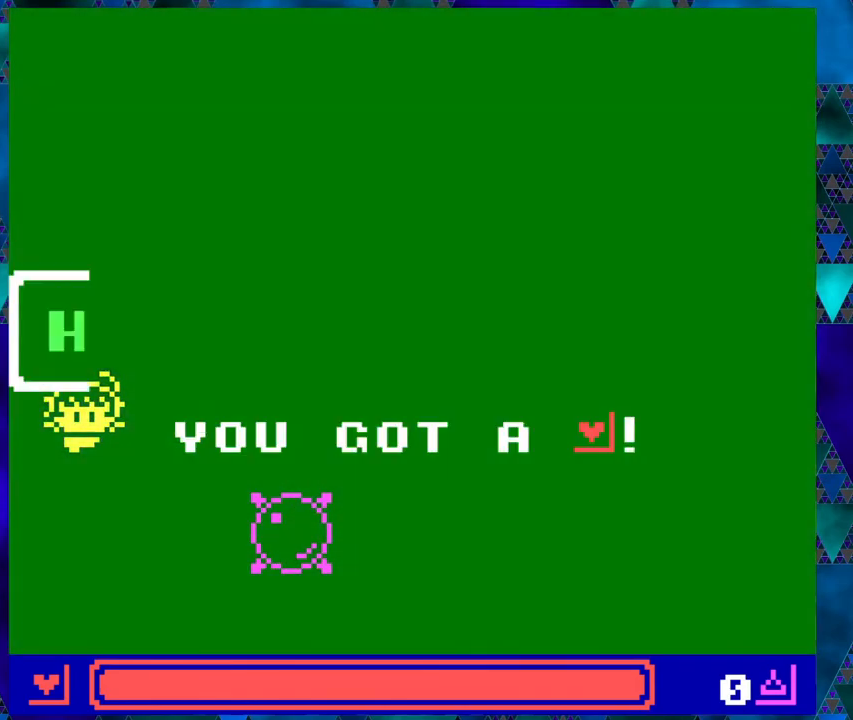
{"buttons": [], "left_stick": "right", "events": []}